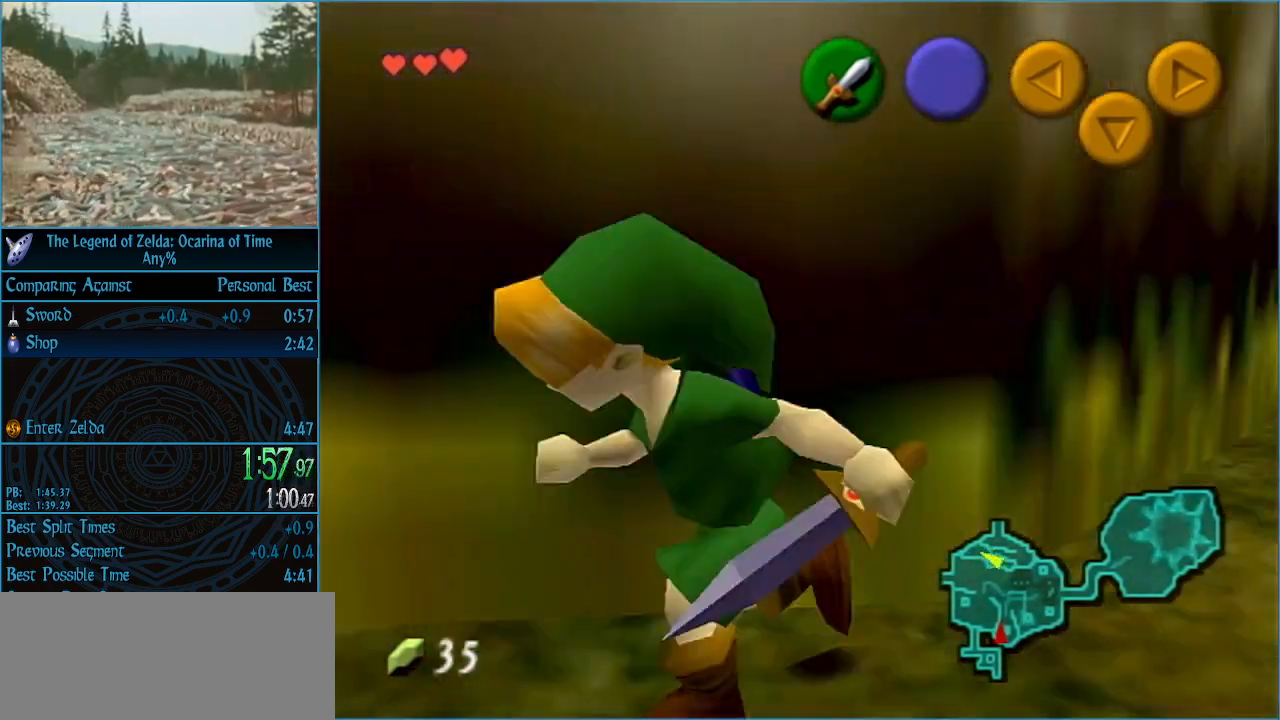
Gameplay with a controller (Nintendo layout); each line is a JSON object with the inputs held at the frame after it. "events" lists button and stick changes between this image and that frame as [ms after this image, input, new state], when the widget could be followed in between. Not read: L3 R3.
{"buttons": [], "left_stick": "right", "right_stick": "center", "events": [[133, "left_stick", "right"], [467, "A", "down"], [500, "A", "up"]]}
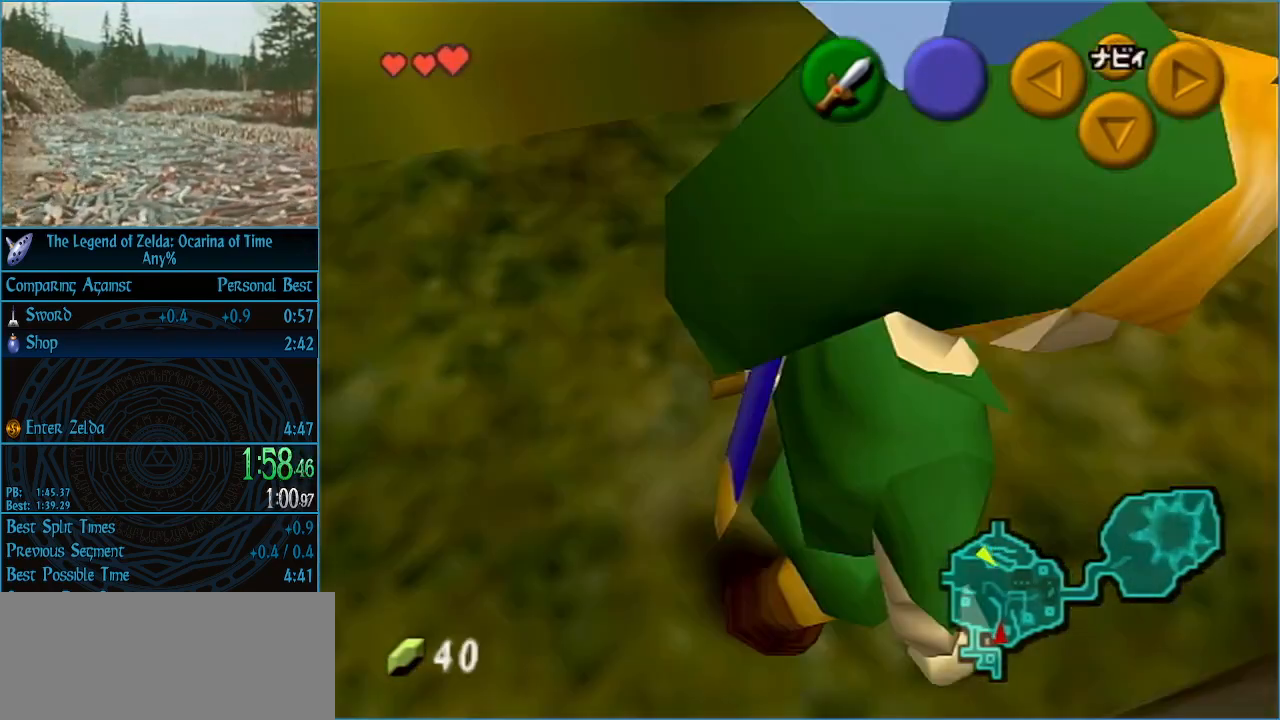
{"buttons": [], "left_stick": "up", "right_stick": "center", "events": [[100, "A", "down"], [200, "A", "up"], [367, "left_stick", "up-right"], [467, "left_stick", "up"]]}
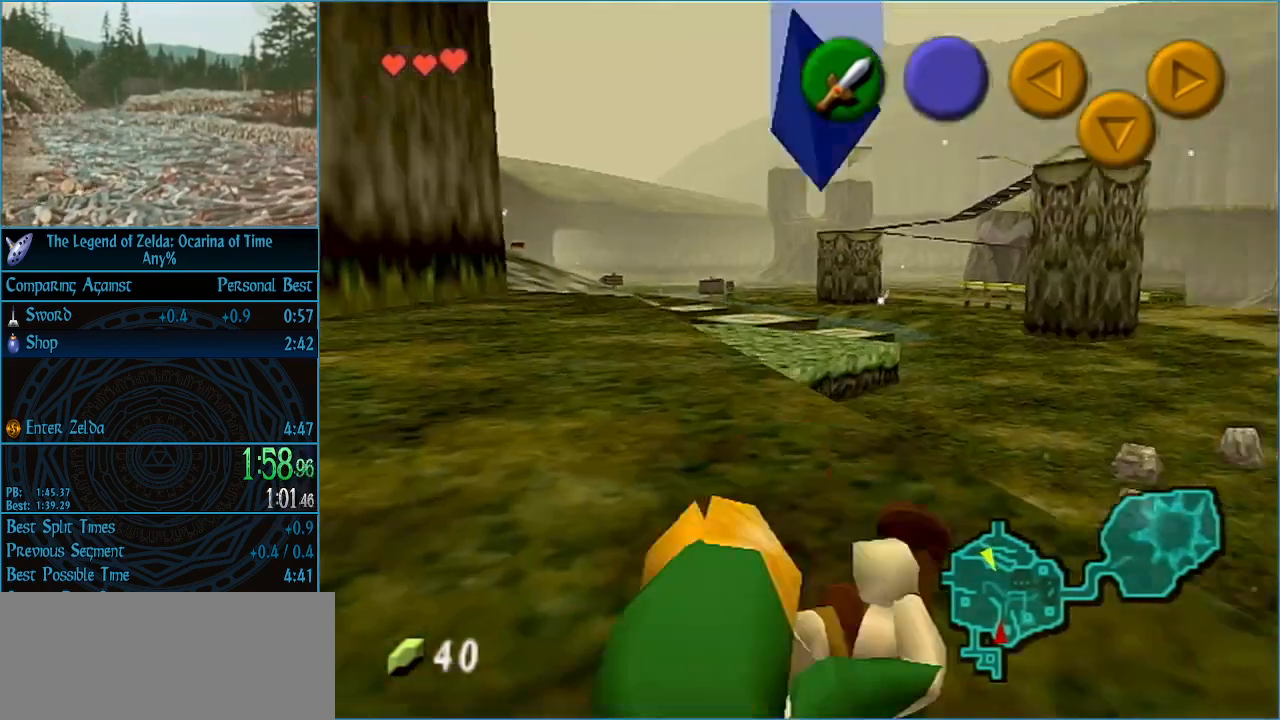
{"buttons": [], "left_stick": "up", "right_stick": "center", "events": [[267, "A", "down"], [333, "A", "up"], [400, "A", "down"], [500, "A", "up"]]}
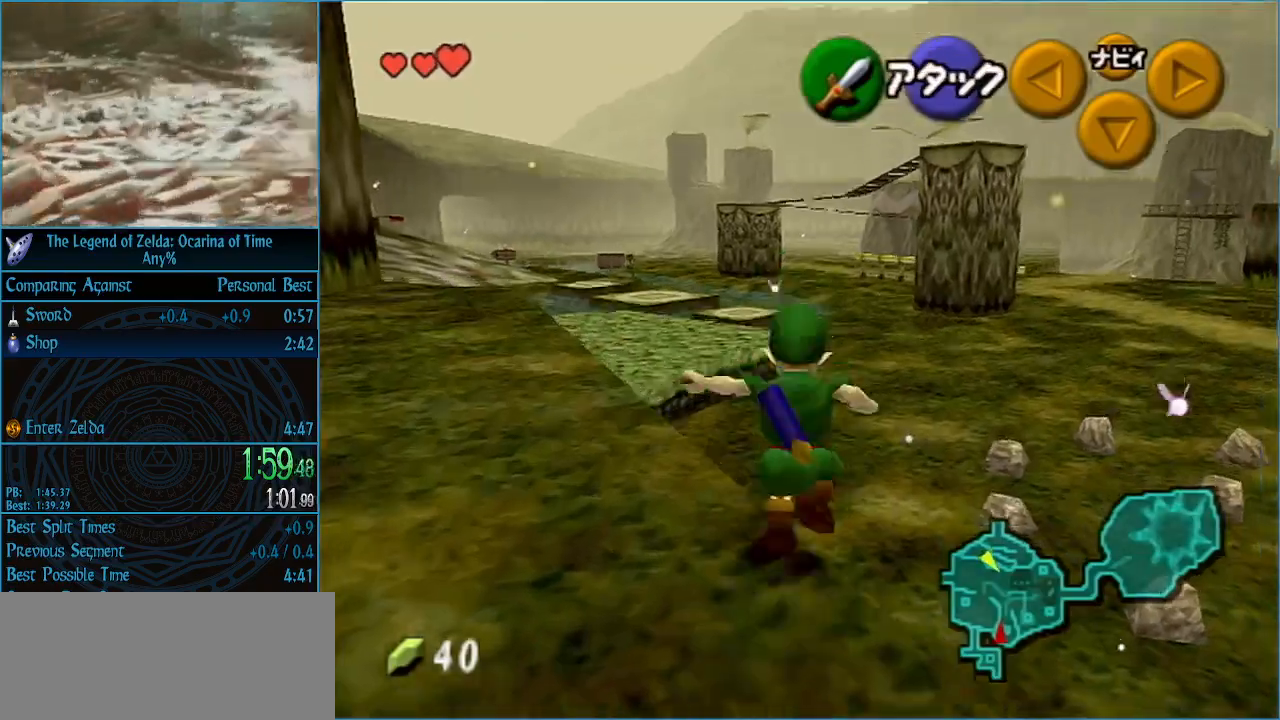
{"buttons": [], "left_stick": "up", "right_stick": "center", "events": []}
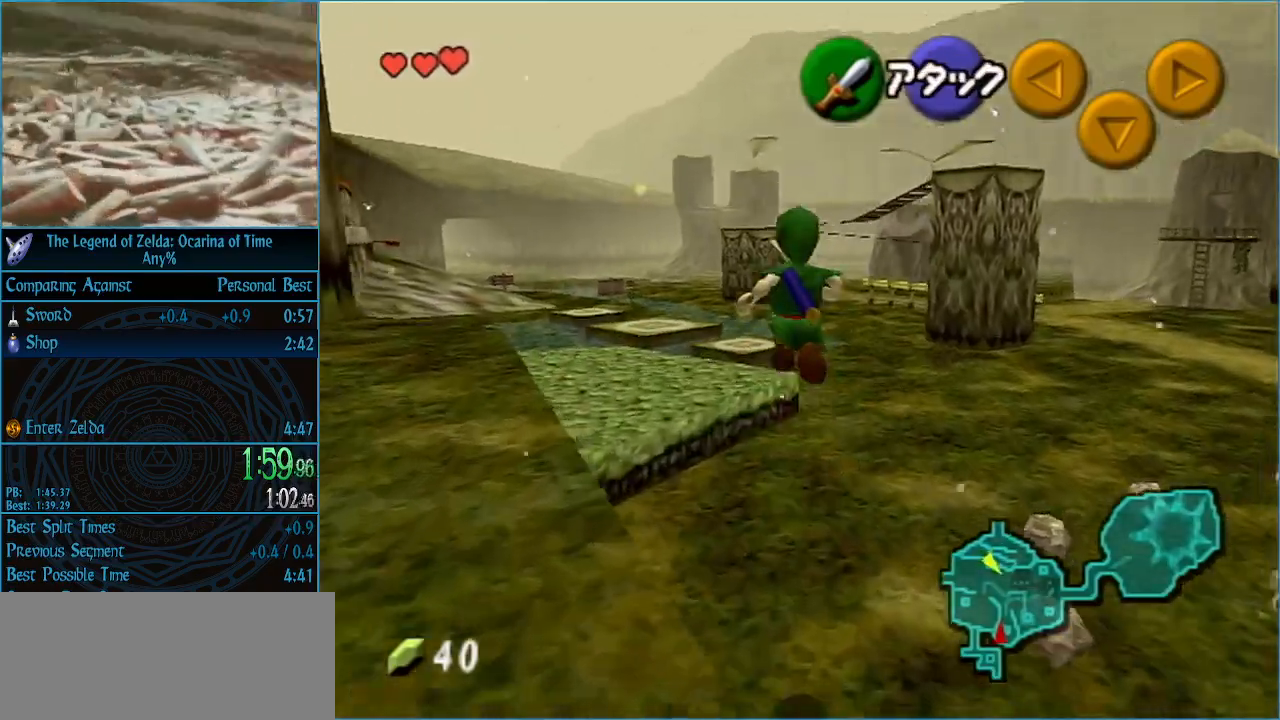
{"buttons": [], "left_stick": "up", "right_stick": "center", "events": [[167, "A", "down"], [200, "A", "up"], [267, "A", "down"], [367, "A", "up"], [400, "A", "down"], [500, "A", "up"]]}
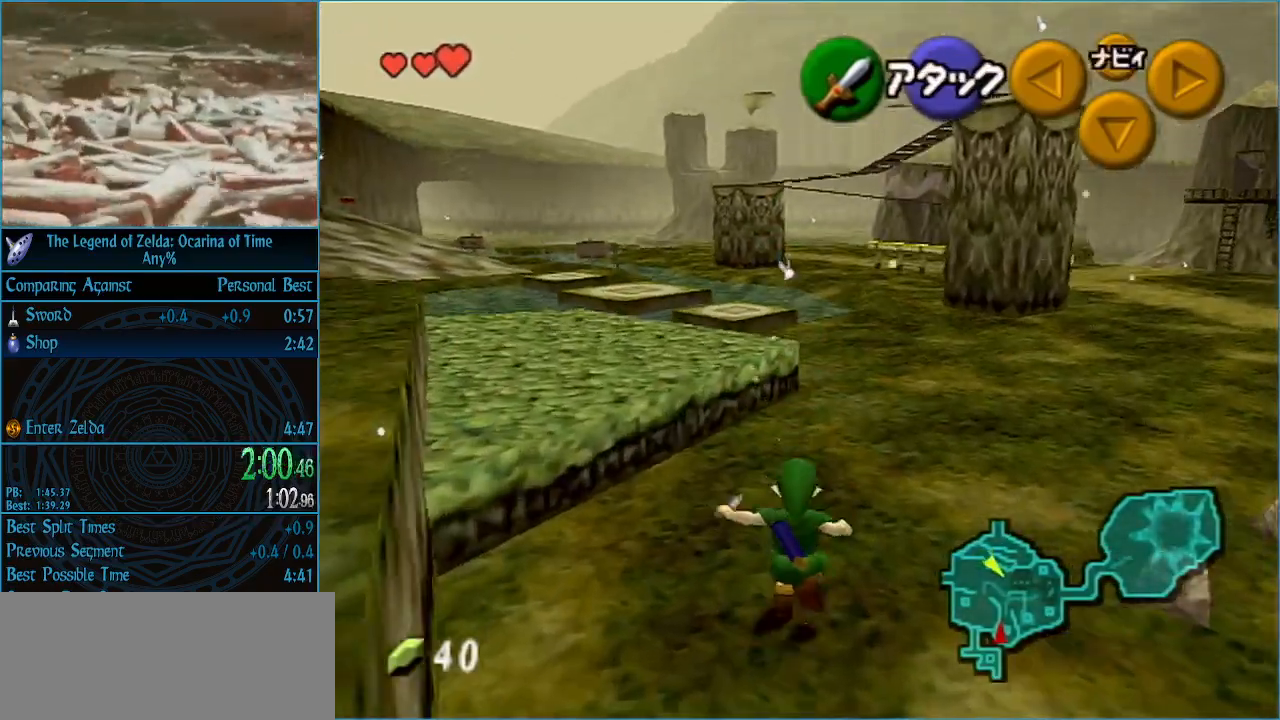
{"buttons": [], "left_stick": "up", "right_stick": "center", "events": []}
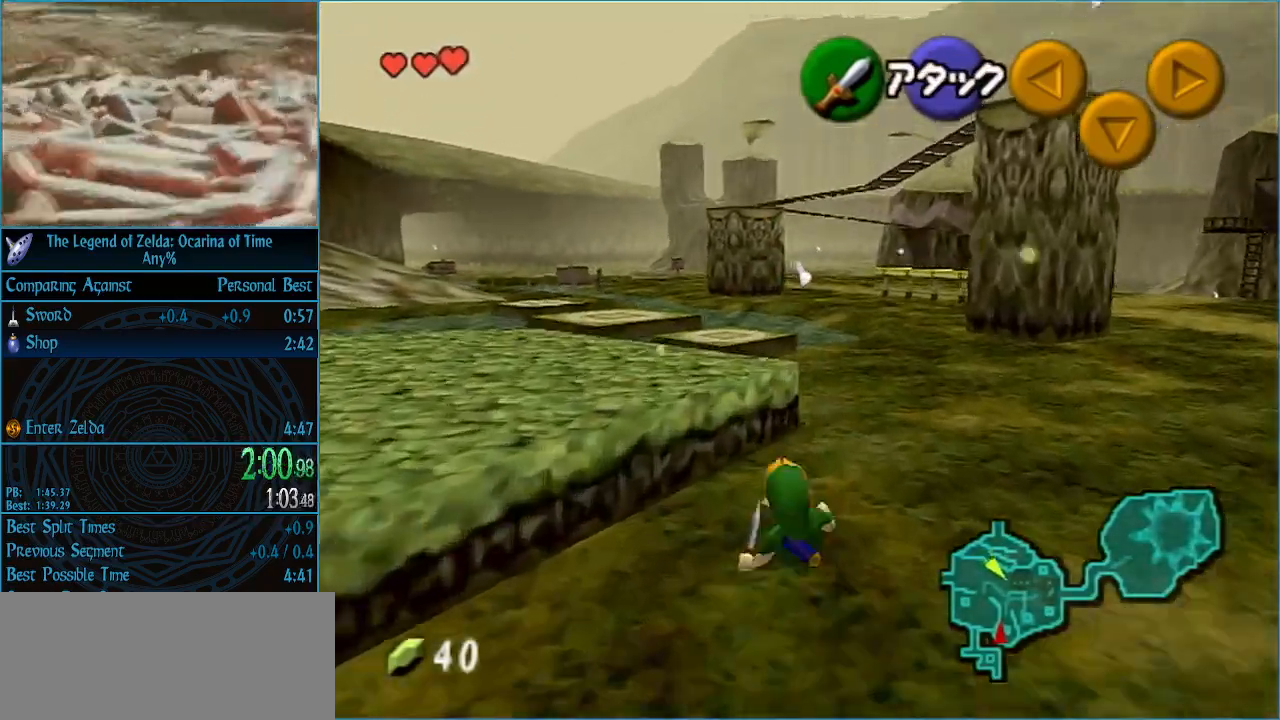
{"buttons": ["A"], "left_stick": "up", "right_stick": "center", "events": [[333, "A", "down"], [400, "A", "up"], [433, "A", "down"]]}
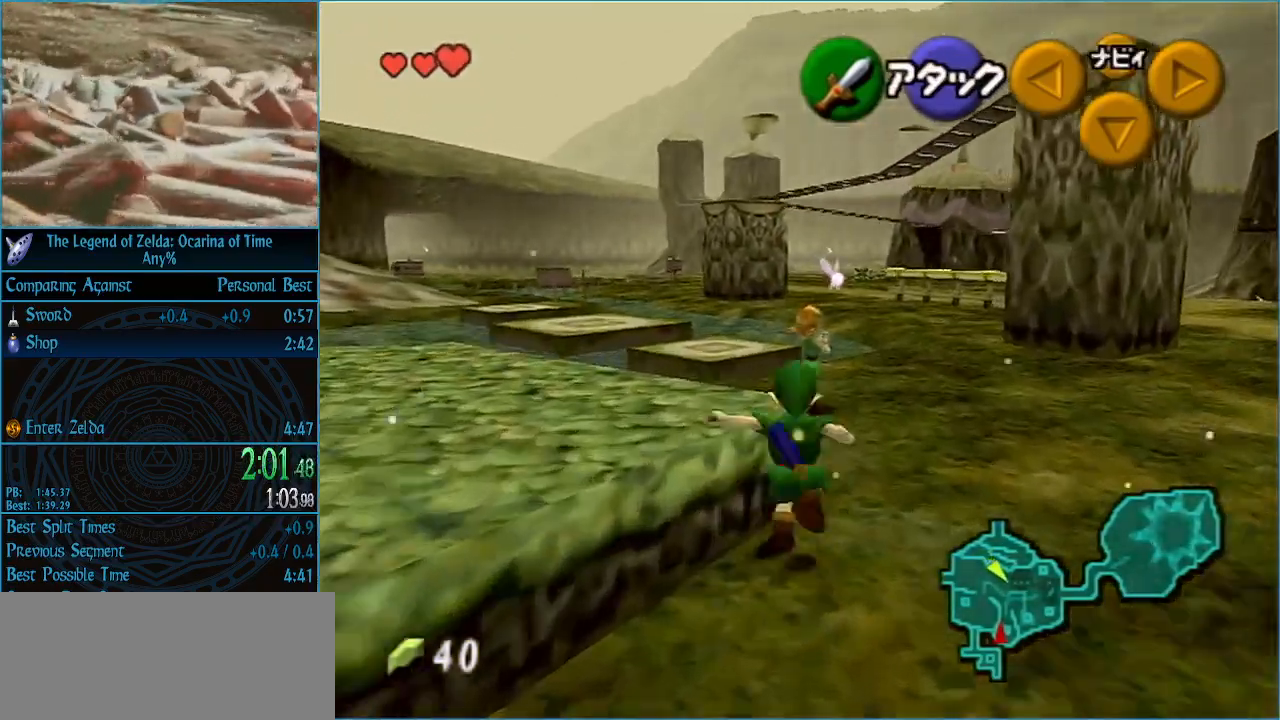
{"buttons": [], "left_stick": "up", "right_stick": "center", "events": [[33, "A", "up"]]}
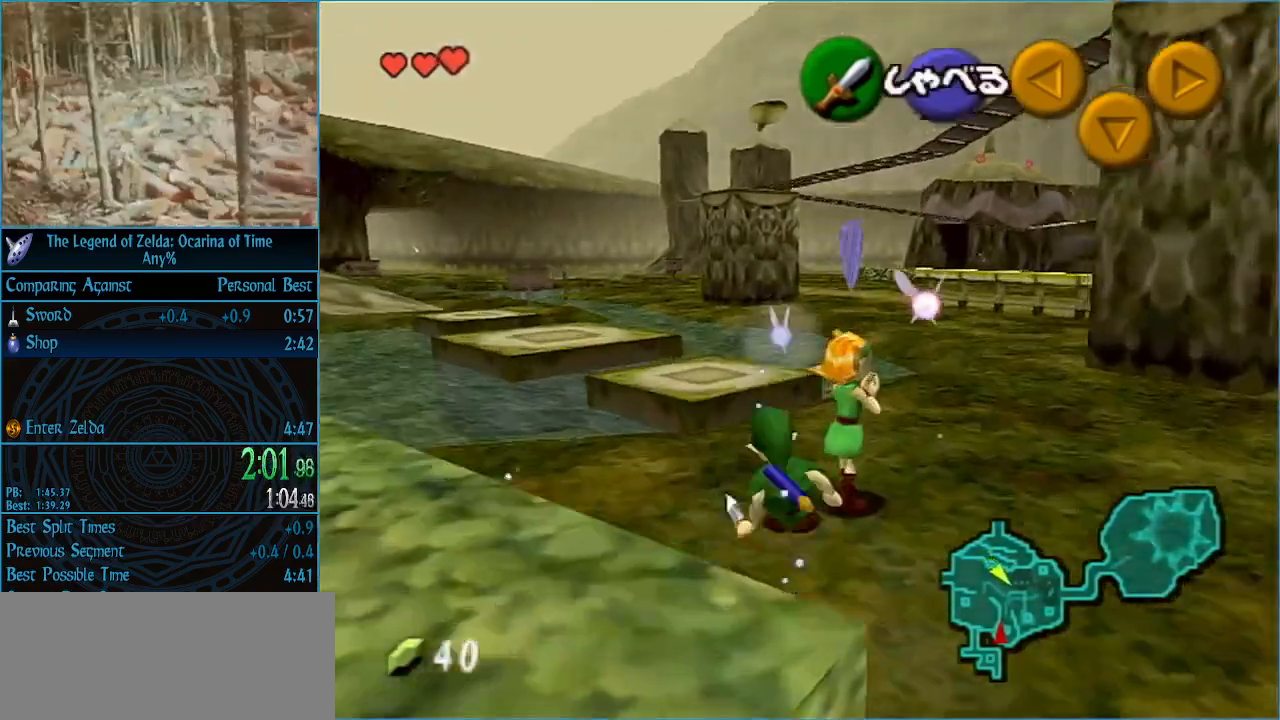
{"buttons": [], "left_stick": "up-left", "right_stick": "center", "events": [[500, "left_stick", "up-left"]]}
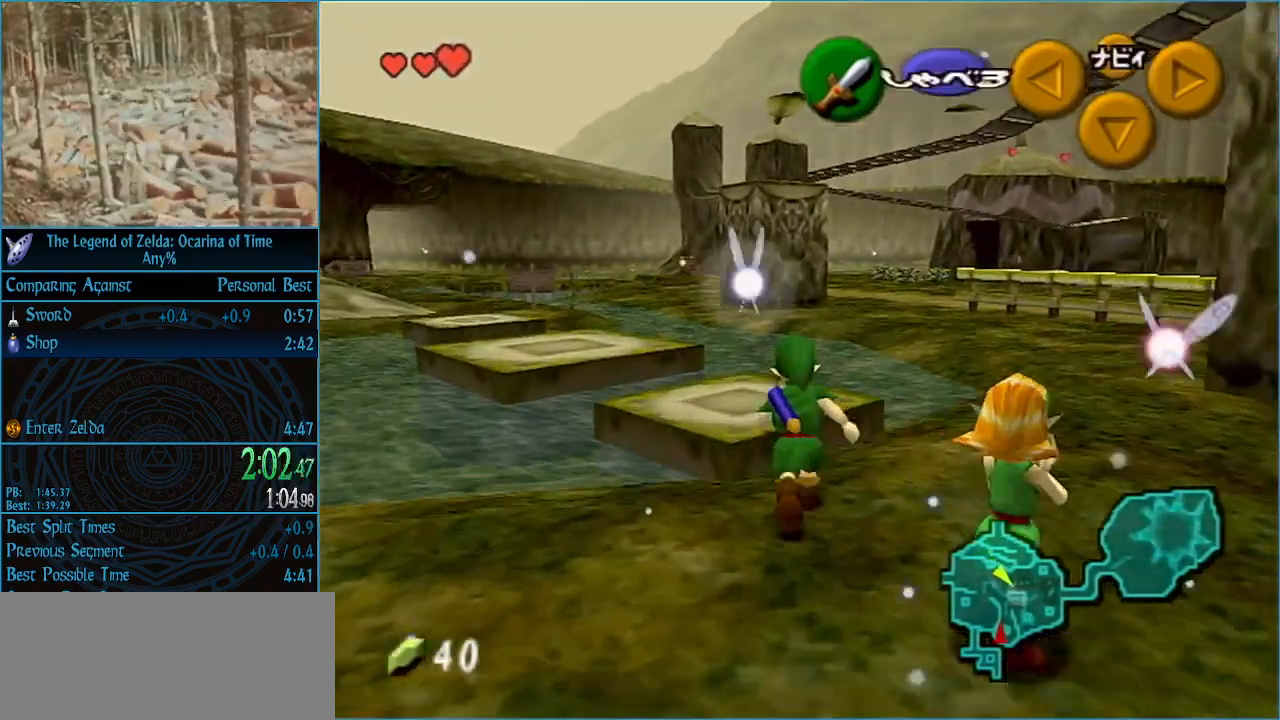
{"buttons": [], "left_stick": "up", "right_stick": "center", "events": [[200, "A", "down"], [267, "A", "up"], [333, "left_stick", "up"]]}
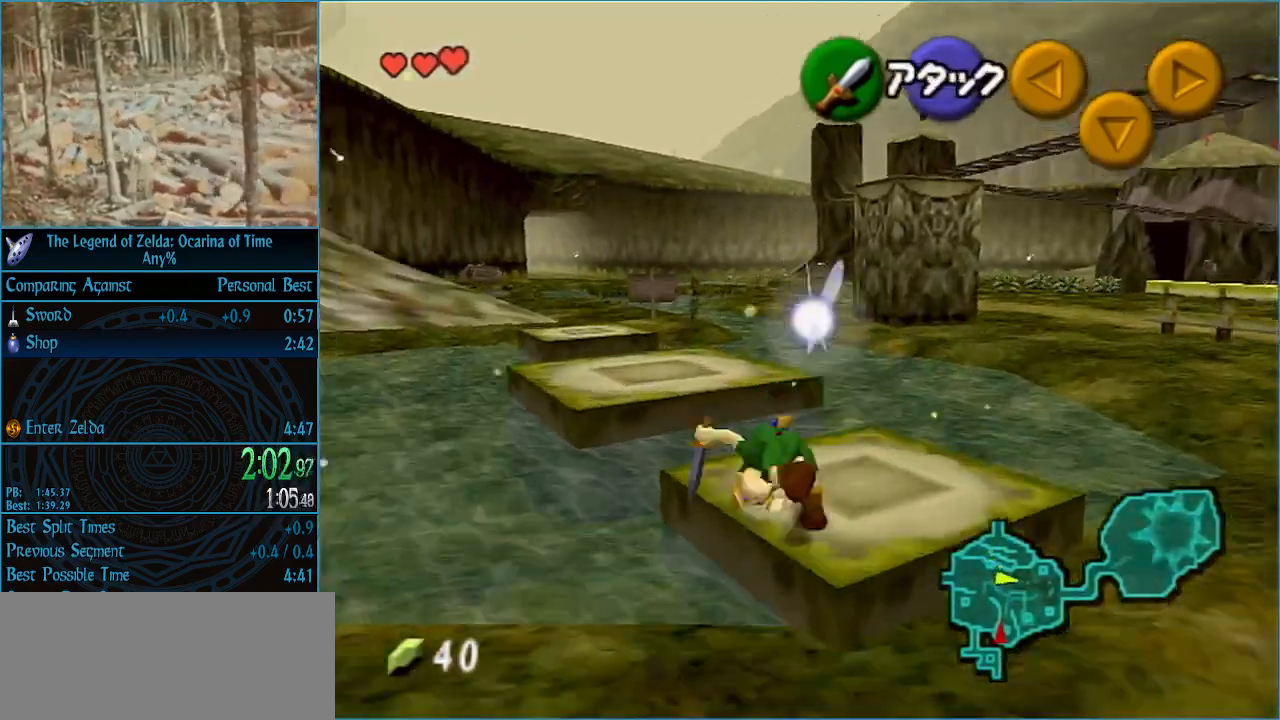
{"buttons": [], "left_stick": "up", "right_stick": "center", "events": []}
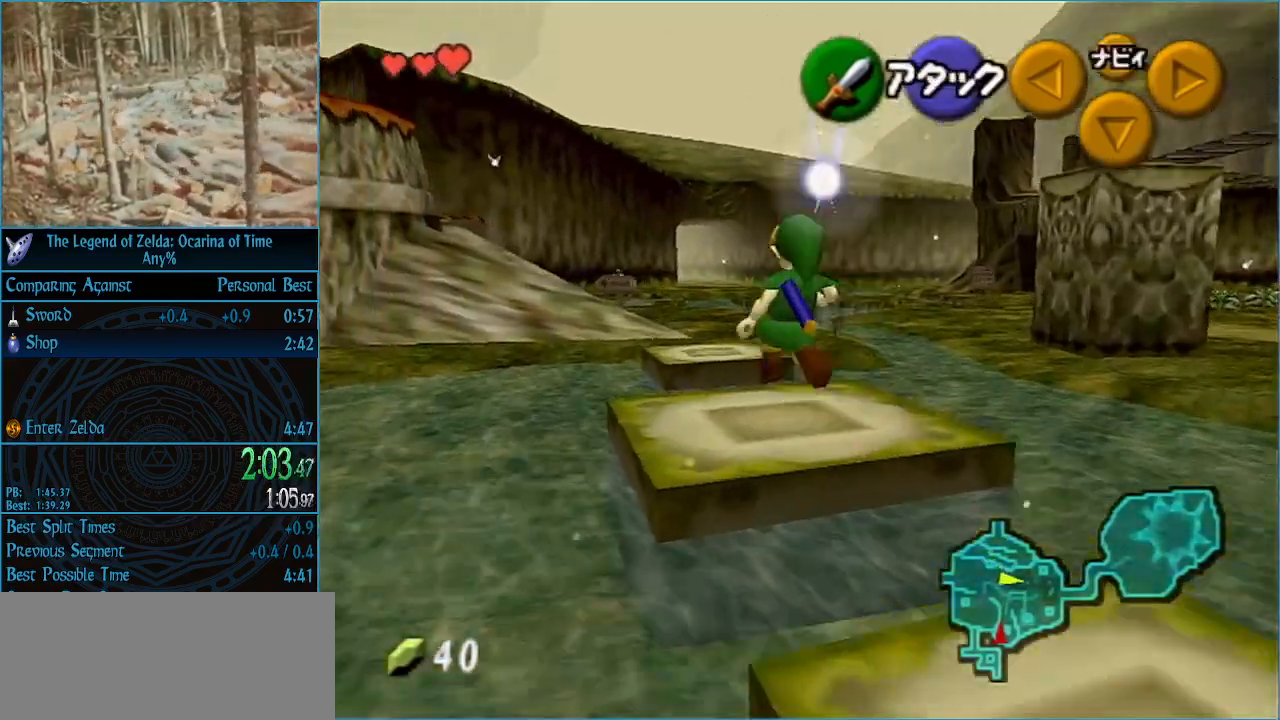
{"buttons": ["A"], "left_stick": "up", "right_stick": "center", "events": [[167, "A", "down"], [233, "A", "up"], [300, "A", "down"], [367, "A", "up"], [433, "A", "down"]]}
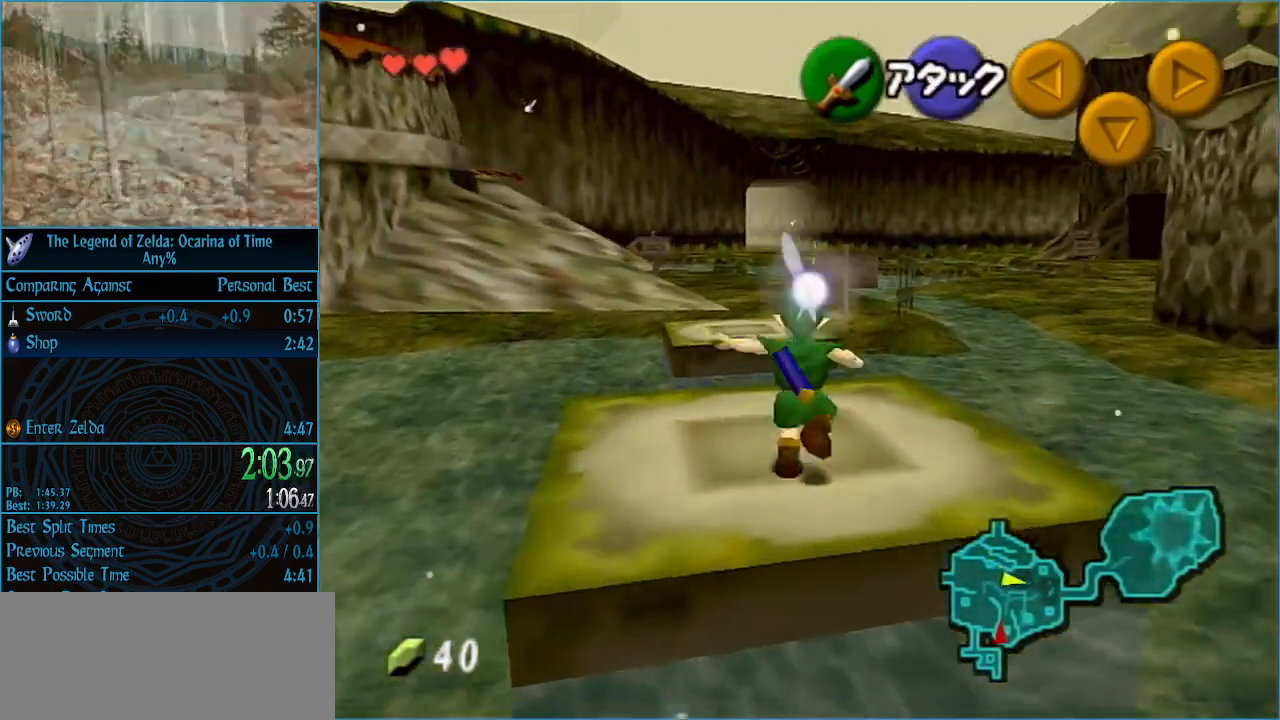
{"buttons": [], "left_stick": "up", "right_stick": "center", "events": [[33, "A", "up"], [100, "A", "down"], [133, "A", "up"]]}
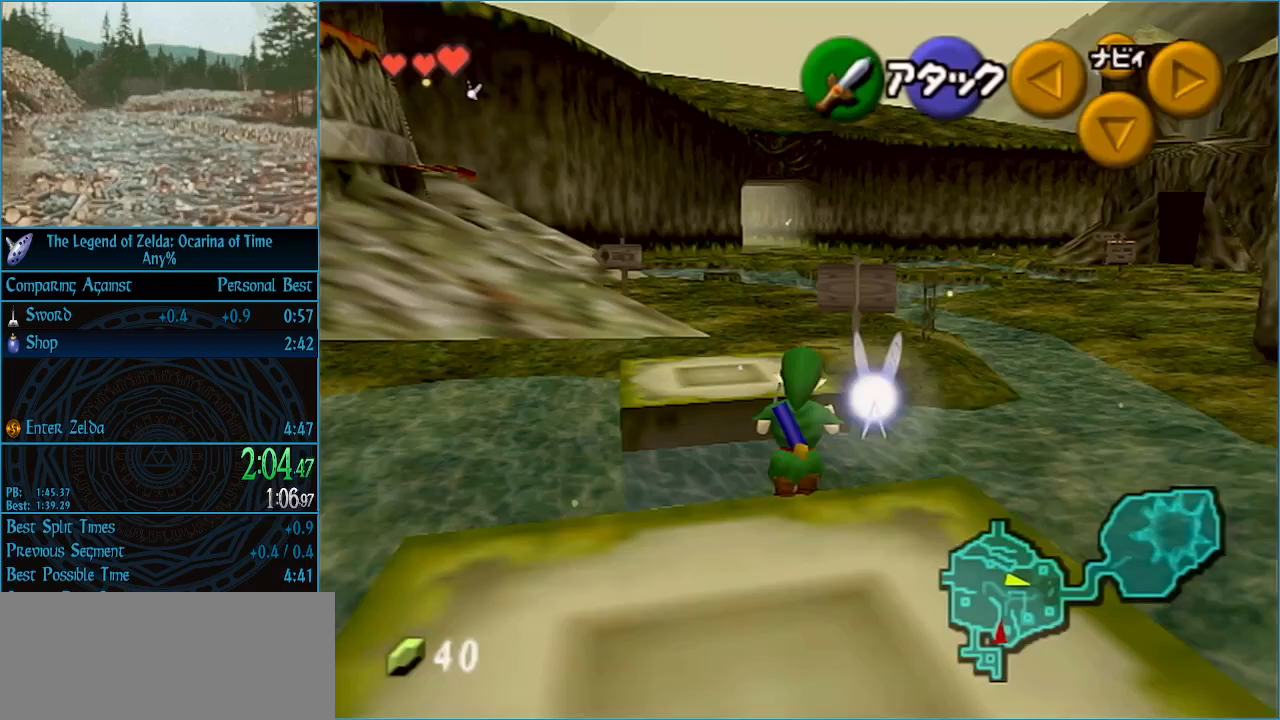
{"buttons": [], "left_stick": "up", "right_stick": "center", "events": [[400, "A", "down"], [467, "A", "up"]]}
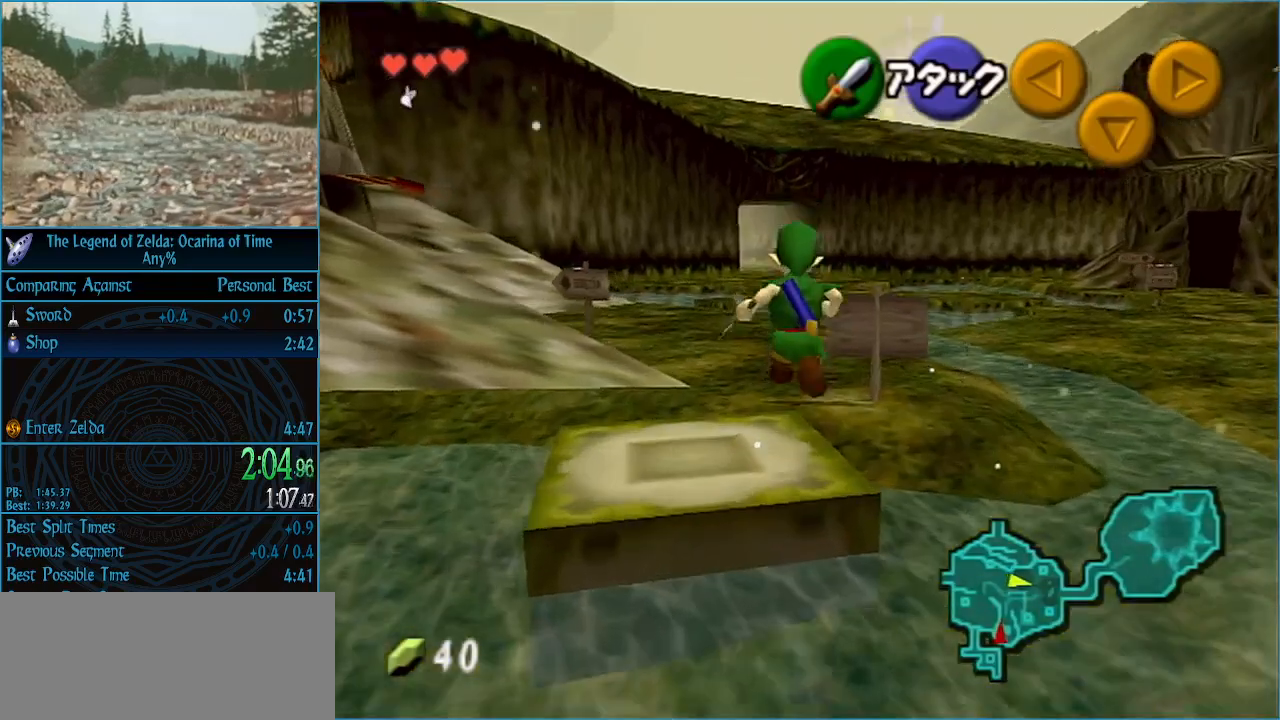
{"buttons": [], "left_stick": "up-right", "right_stick": "center", "events": [[33, "A", "down"], [133, "A", "up"], [200, "A", "down"], [267, "A", "up"], [267, "left_stick", "up-right"]]}
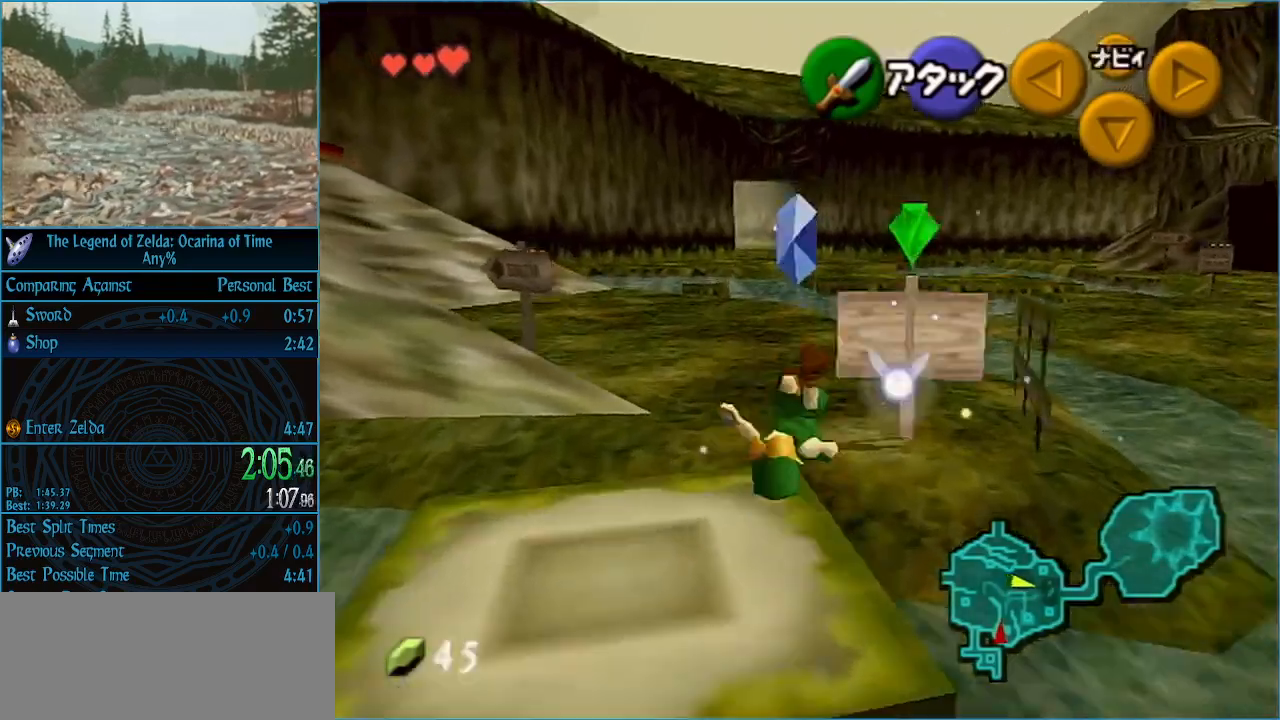
{"buttons": ["A"], "left_stick": "up-right", "right_stick": "center", "events": [[433, "A", "down"]]}
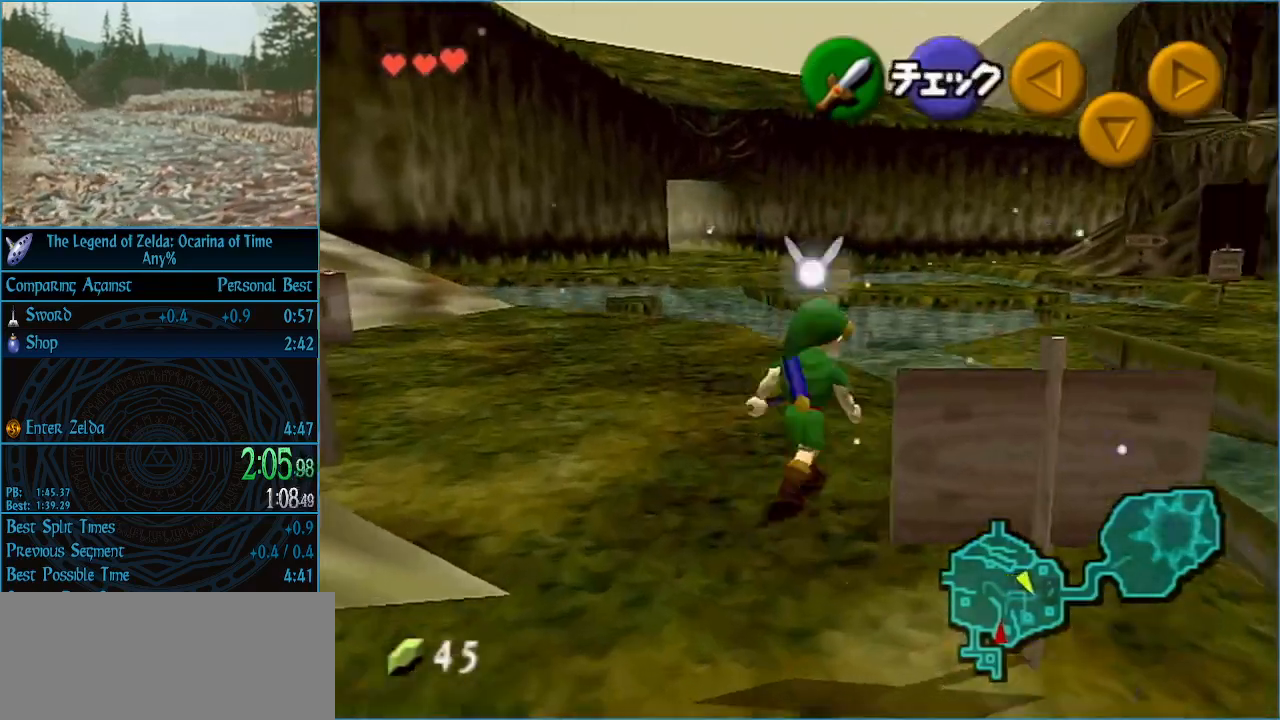
{"buttons": [], "left_stick": "up", "right_stick": "center", "events": [[33, "A", "up"], [67, "A", "down"], [133, "A", "up"], [367, "left_stick", "up"]]}
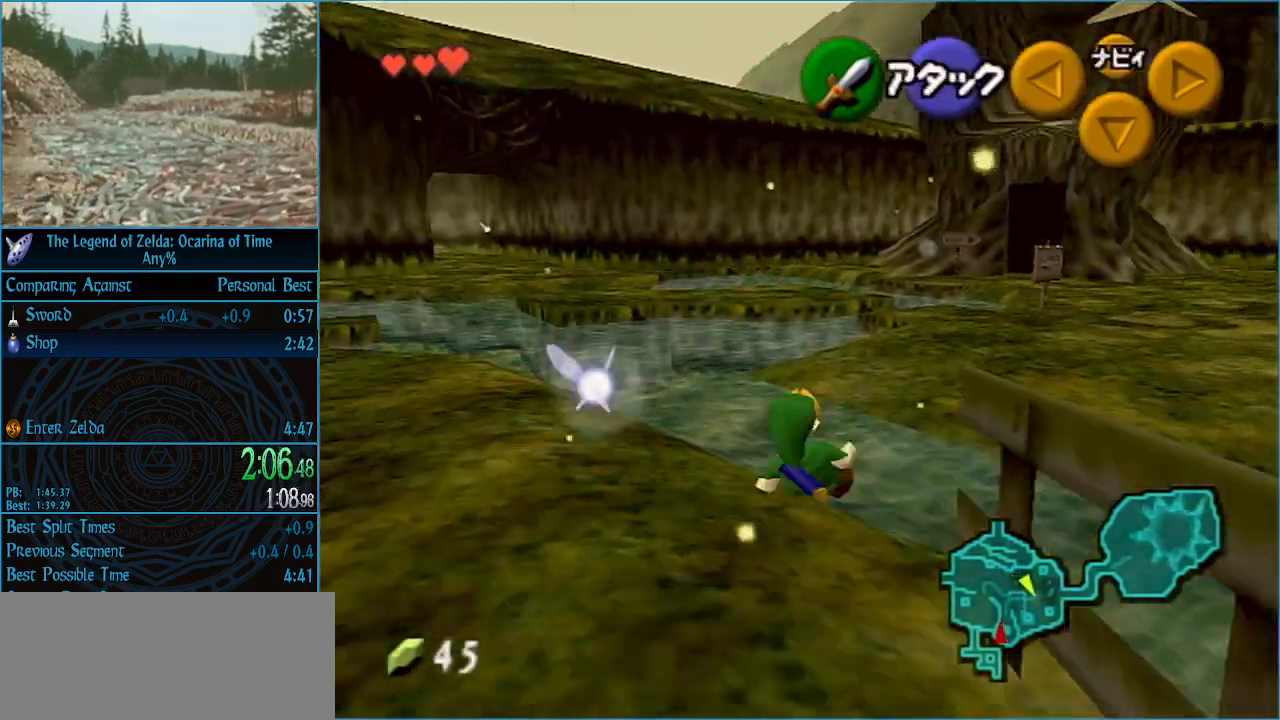
{"buttons": [], "left_stick": "up", "right_stick": "center", "events": [[333, "A", "down"], [400, "A", "up"], [467, "A", "down"], [500, "A", "up"]]}
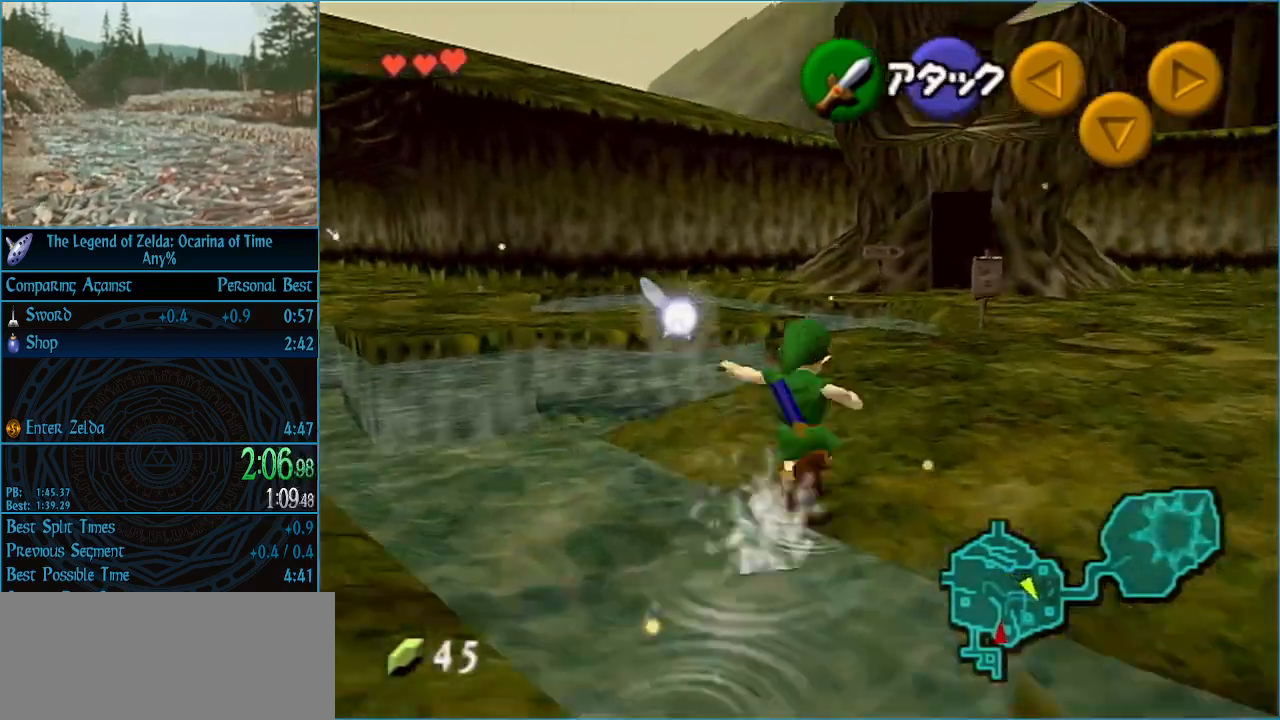
{"buttons": [], "left_stick": "up-right", "right_stick": "center", "events": [[333, "left_stick", "up-right"]]}
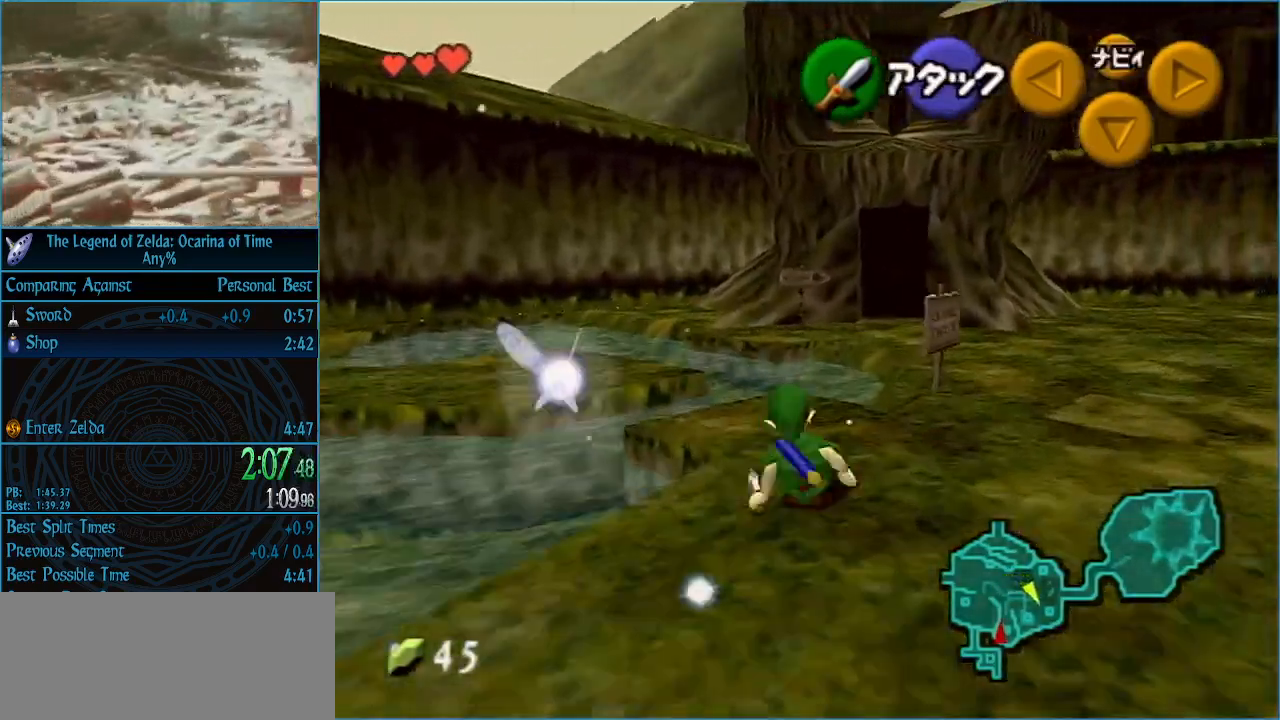
{"buttons": [], "left_stick": "up", "right_stick": "center", "events": [[100, "left_stick", "up"], [300, "A", "down"], [367, "A", "up"]]}
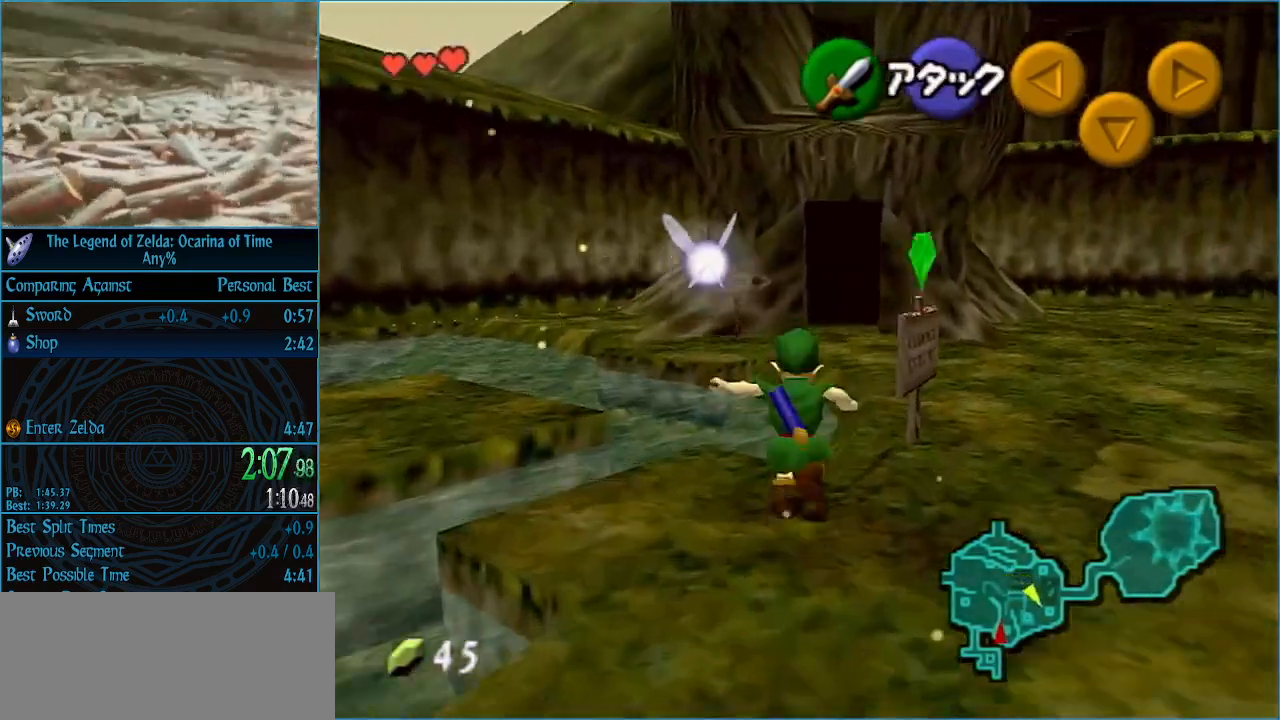
{"buttons": [], "left_stick": "up", "right_stick": "center", "events": []}
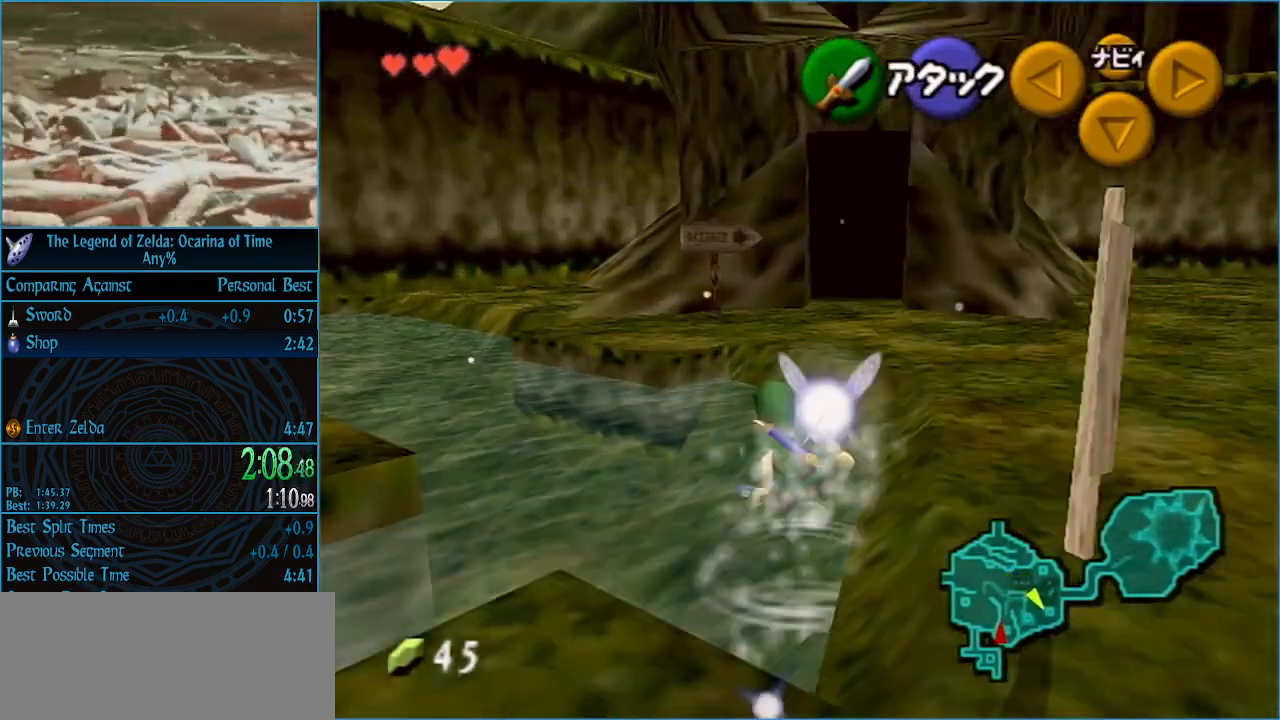
{"buttons": [], "left_stick": "up", "right_stick": "center", "events": []}
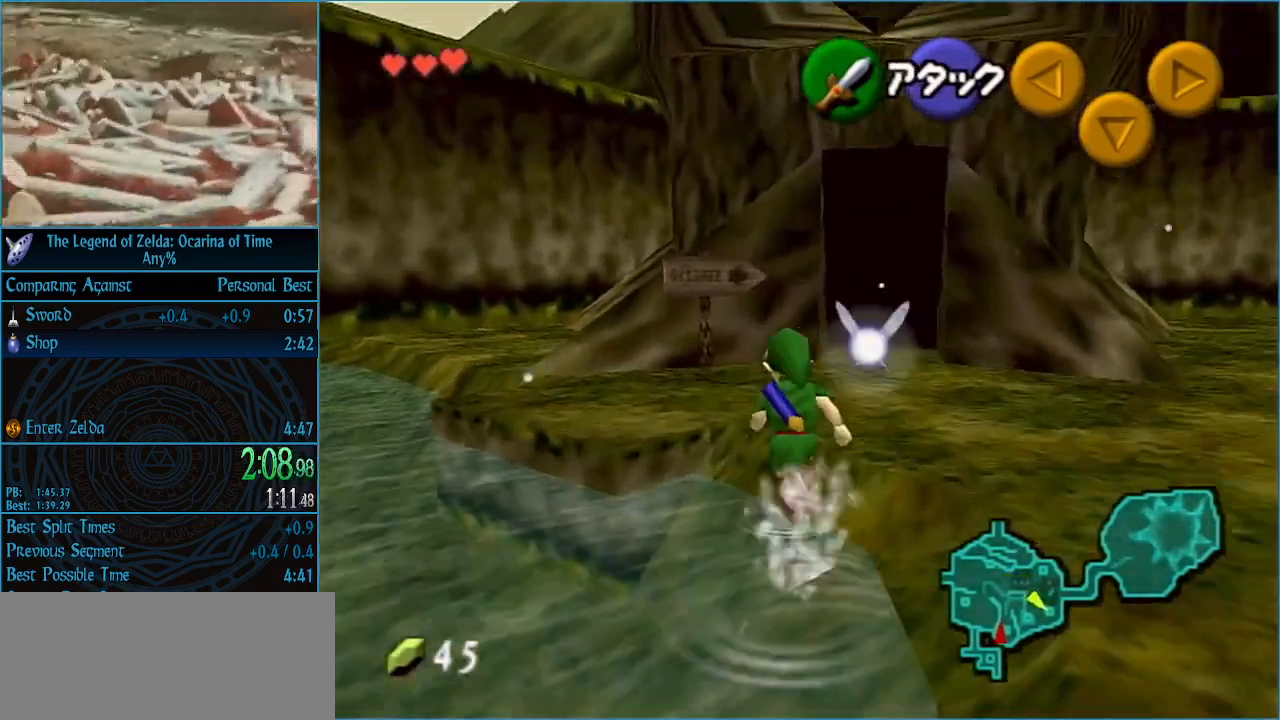
{"buttons": ["A"], "left_stick": "left", "right_stick": "center", "events": [[133, "left_stick", "left"], [500, "A", "down"]]}
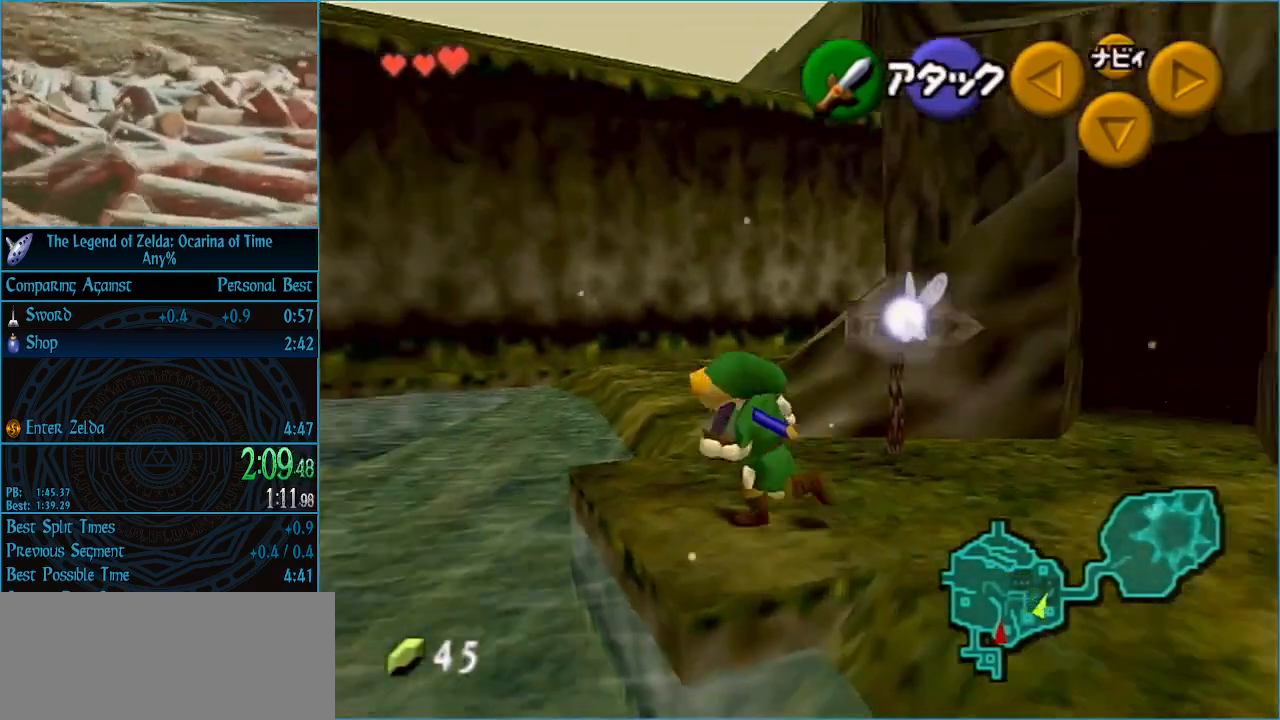
{"buttons": [], "left_stick": "up-left", "right_stick": "center", "events": [[100, "A", "up"], [233, "left_stick", "up-left"]]}
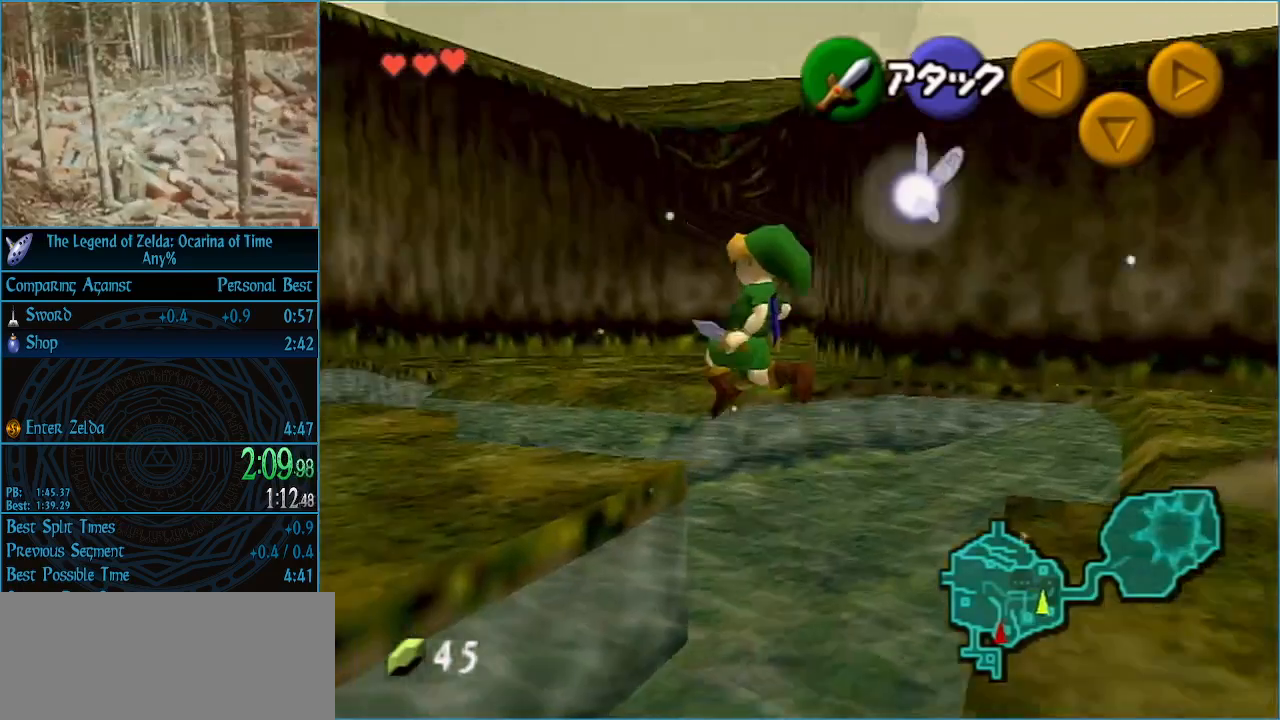
{"buttons": [], "left_stick": "up-left", "right_stick": "center", "events": [[300, "A", "down"], [367, "A", "up"], [433, "A", "down"], [500, "A", "up"]]}
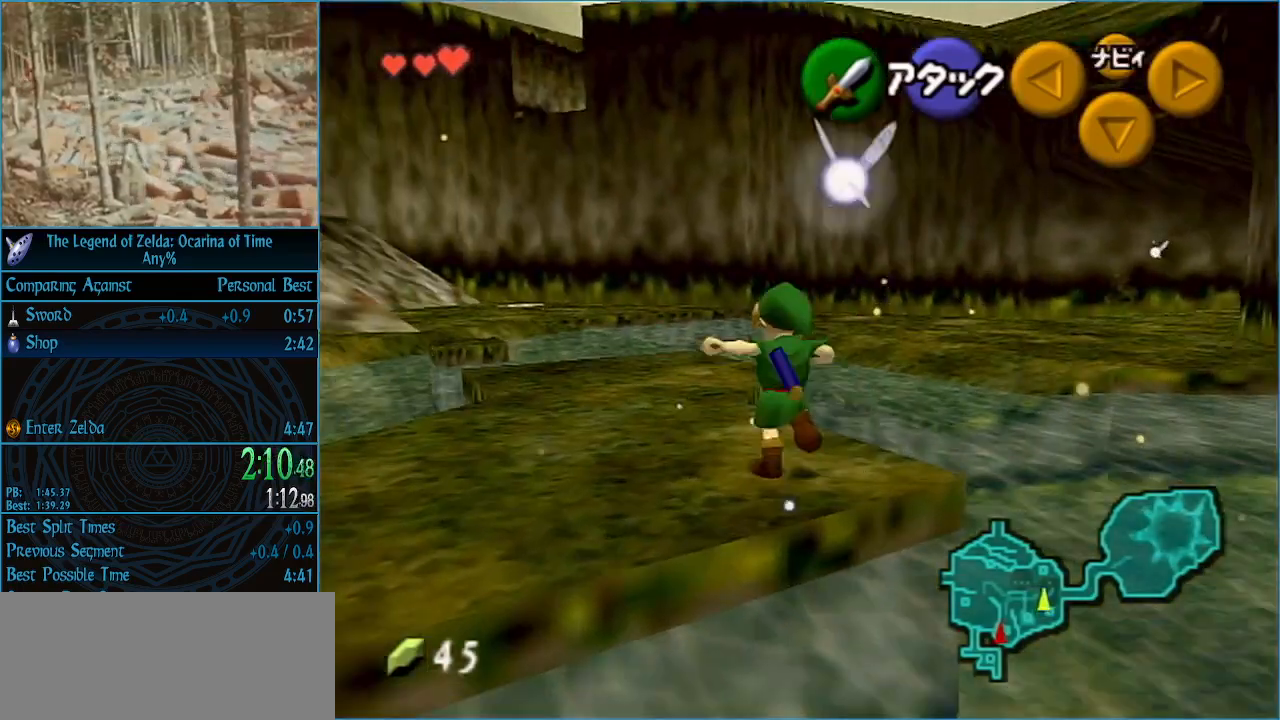
{"buttons": [], "left_stick": "up-left", "right_stick": "center", "events": []}
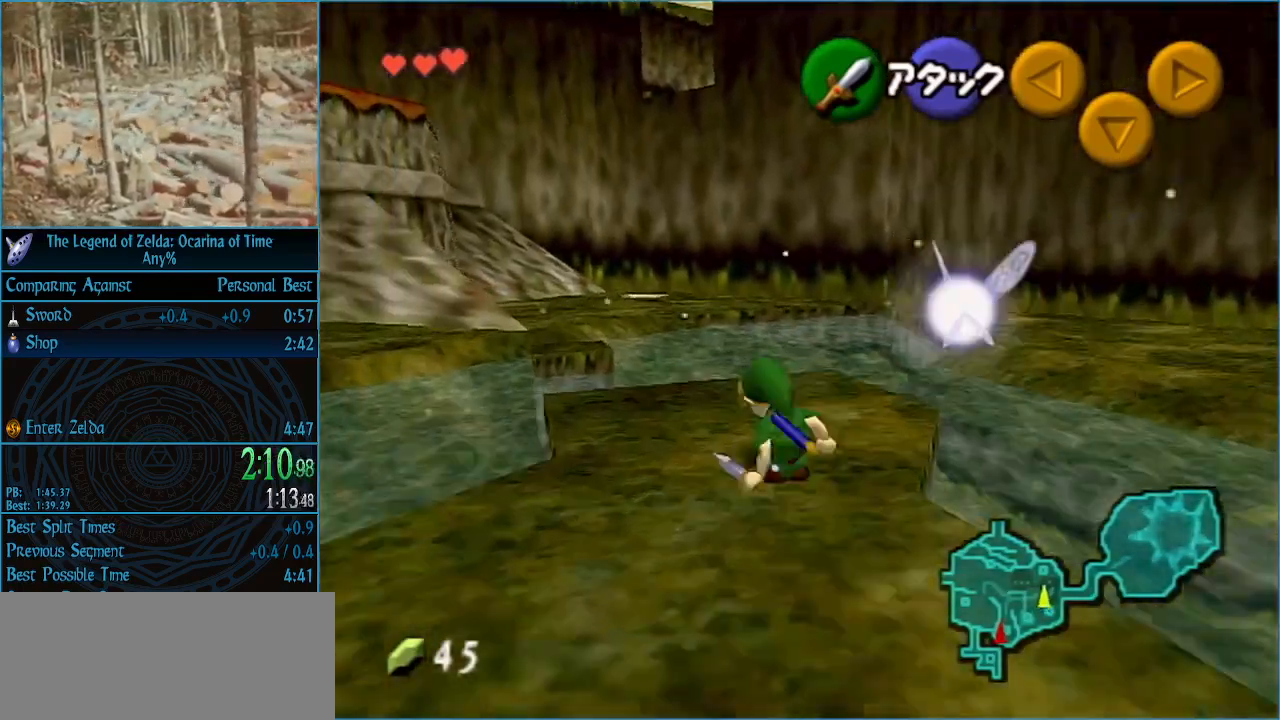
{"buttons": [], "left_stick": "up-left", "right_stick": "center", "events": [[267, "A", "down"], [333, "A", "up"]]}
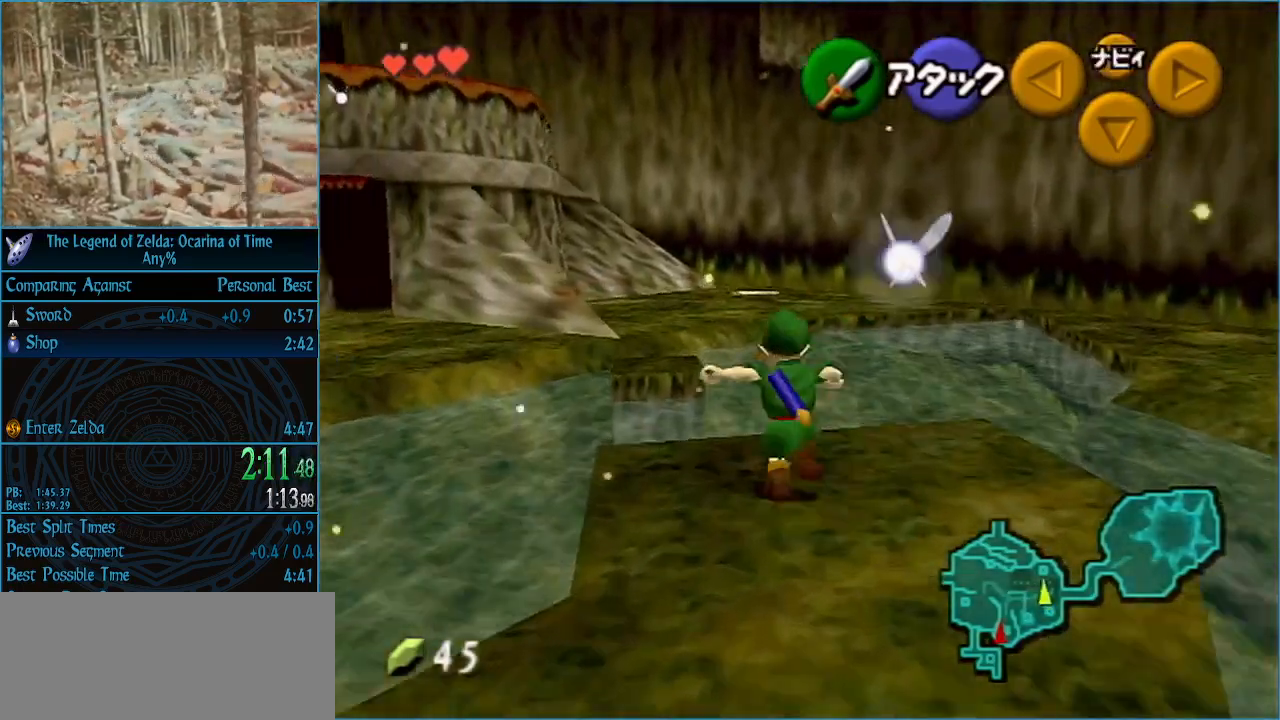
{"buttons": [], "left_stick": "center", "right_stick": "center", "events": [[500, "left_stick", "center"]]}
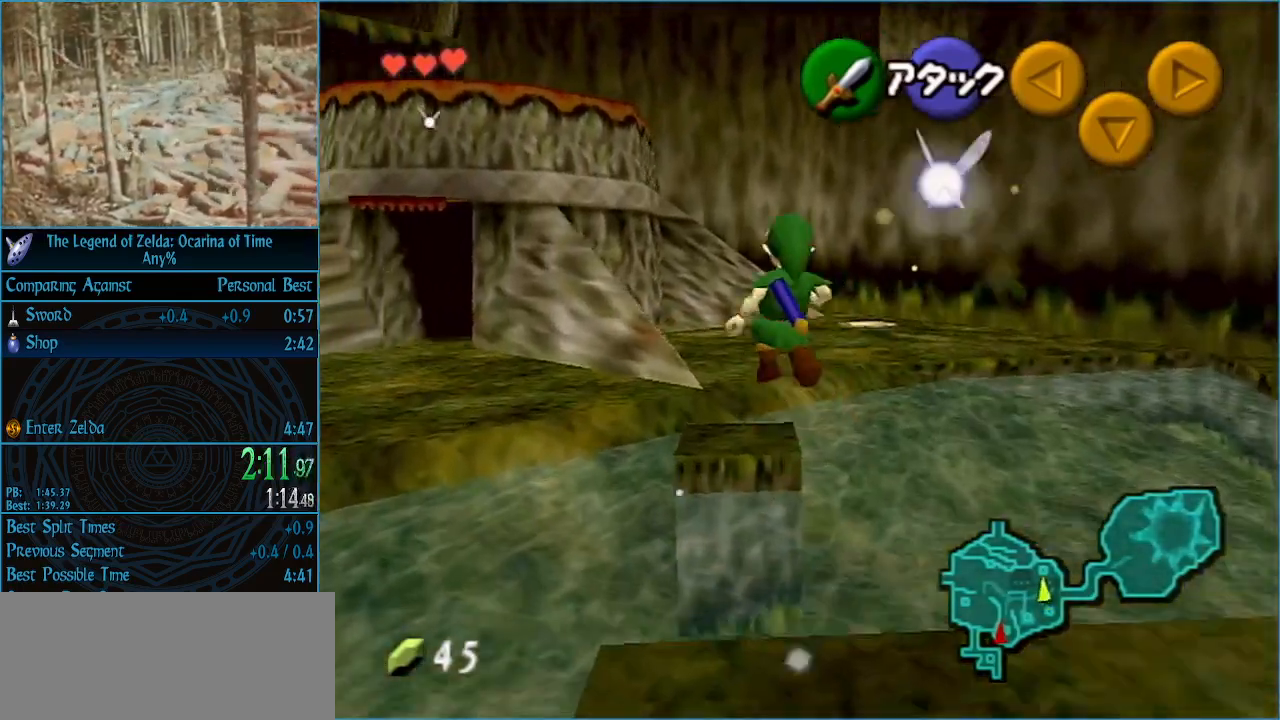
{"buttons": ["A"], "left_stick": "up-left", "right_stick": "center", "events": [[167, "left_stick", "up-left"], [467, "A", "down"]]}
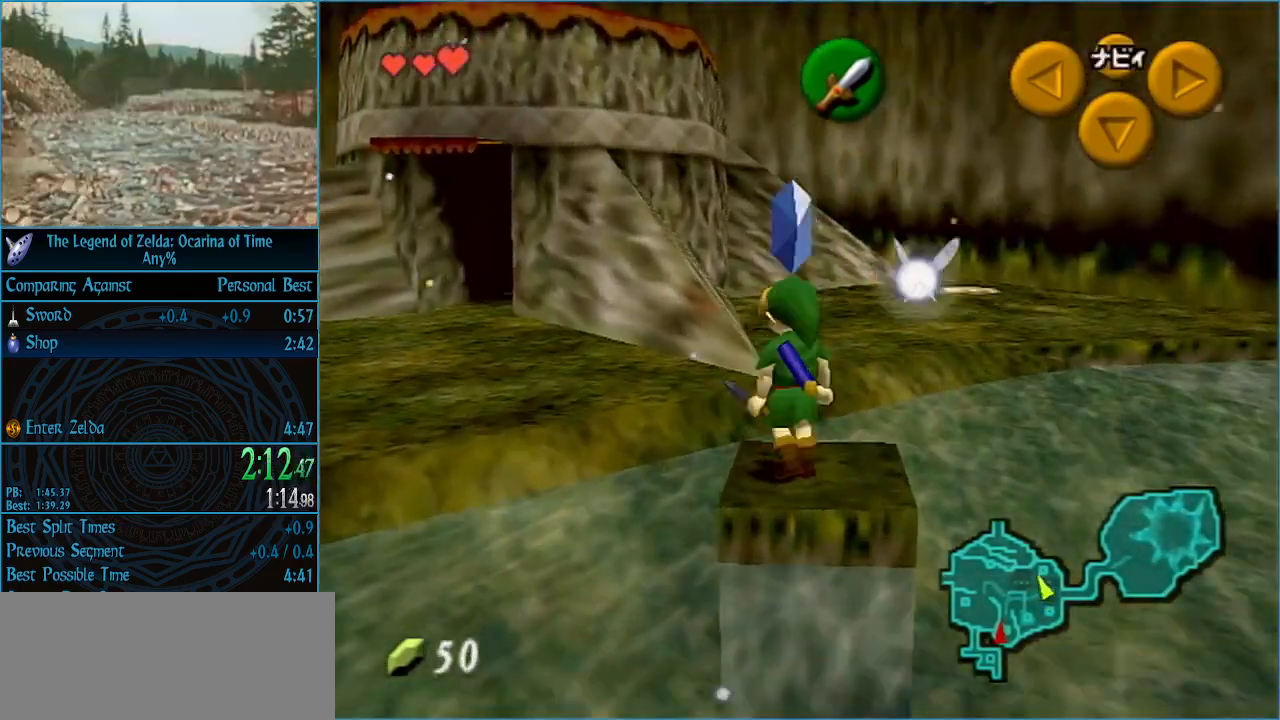
{"buttons": [], "left_stick": "up-left", "right_stick": "center", "events": [[33, "A", "up"], [67, "A", "down"], [167, "A", "up"]]}